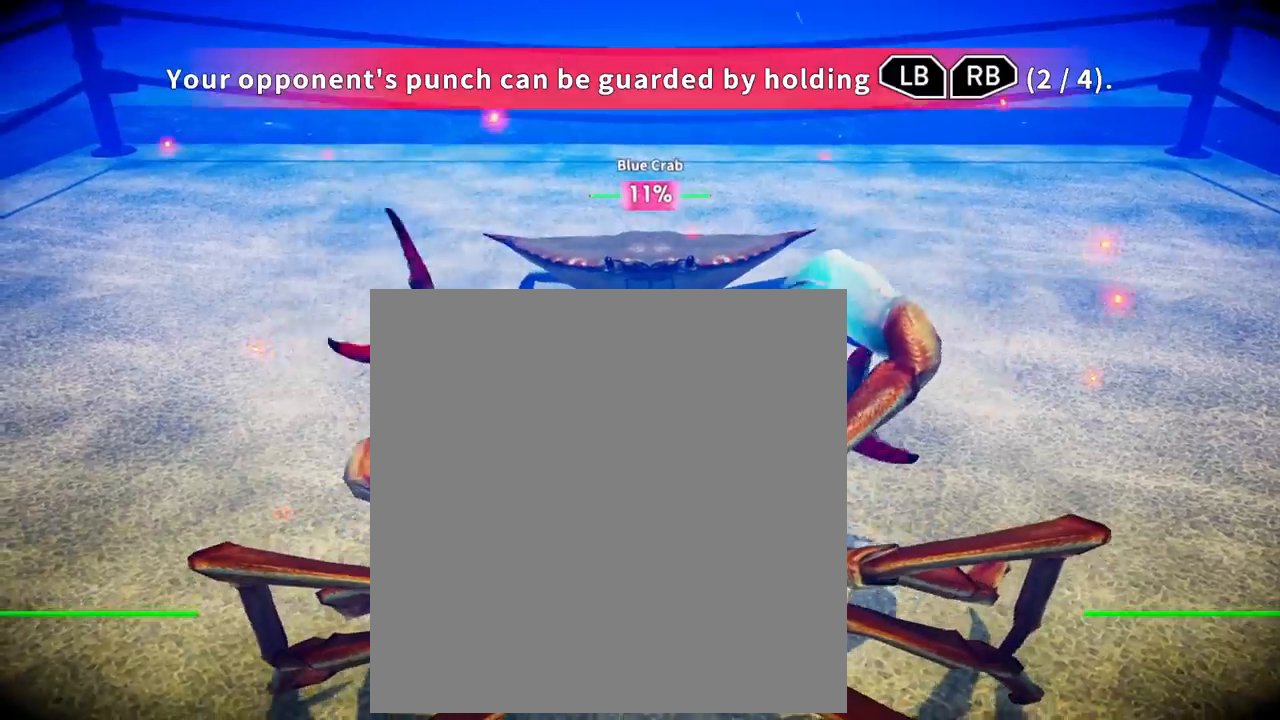
Gameplay with a controller (Xbox layout); each line is a JSON object with the inputs held at the frame after it. "events" lists button and stick changes between this image and that frame as [ms after this image, input, new state], when the widget could be followed in between. Not read: L3 left_stick.
{"buttons": ["L1", "R1"], "right_stick": "center", "events": [[100, "L2", "up"]]}
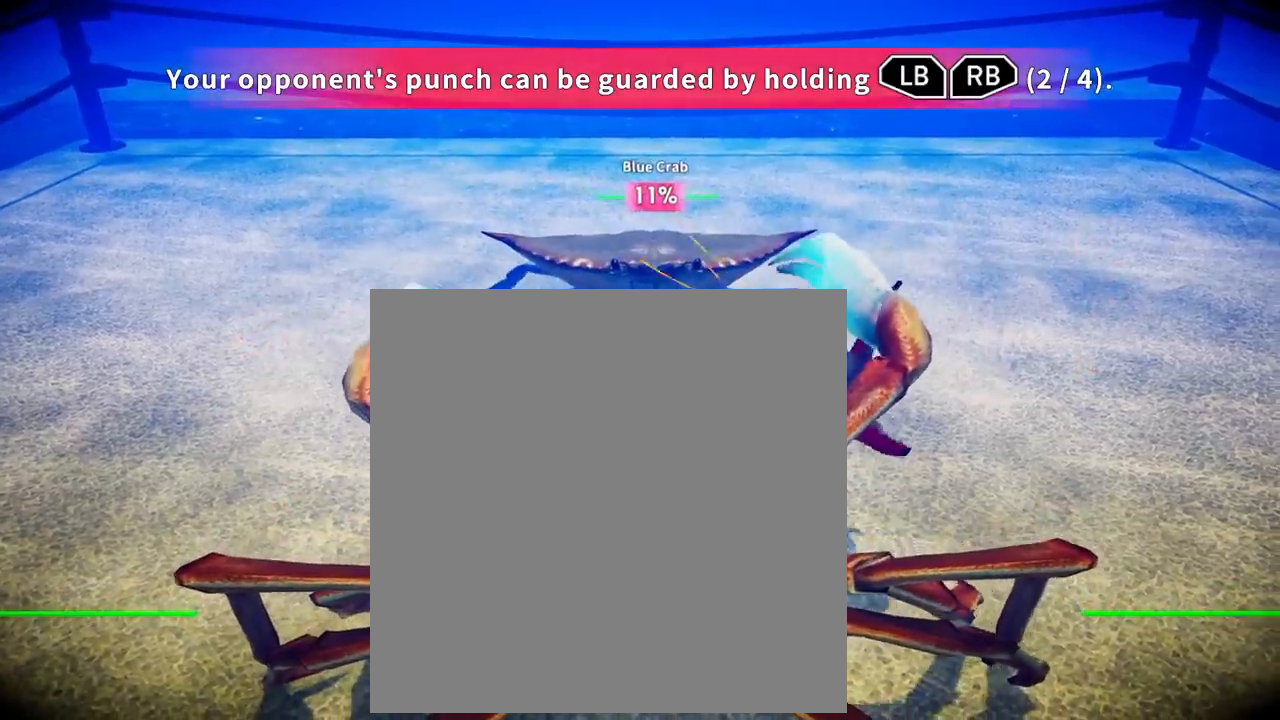
{"buttons": ["L1", "R1"], "right_stick": "center", "events": []}
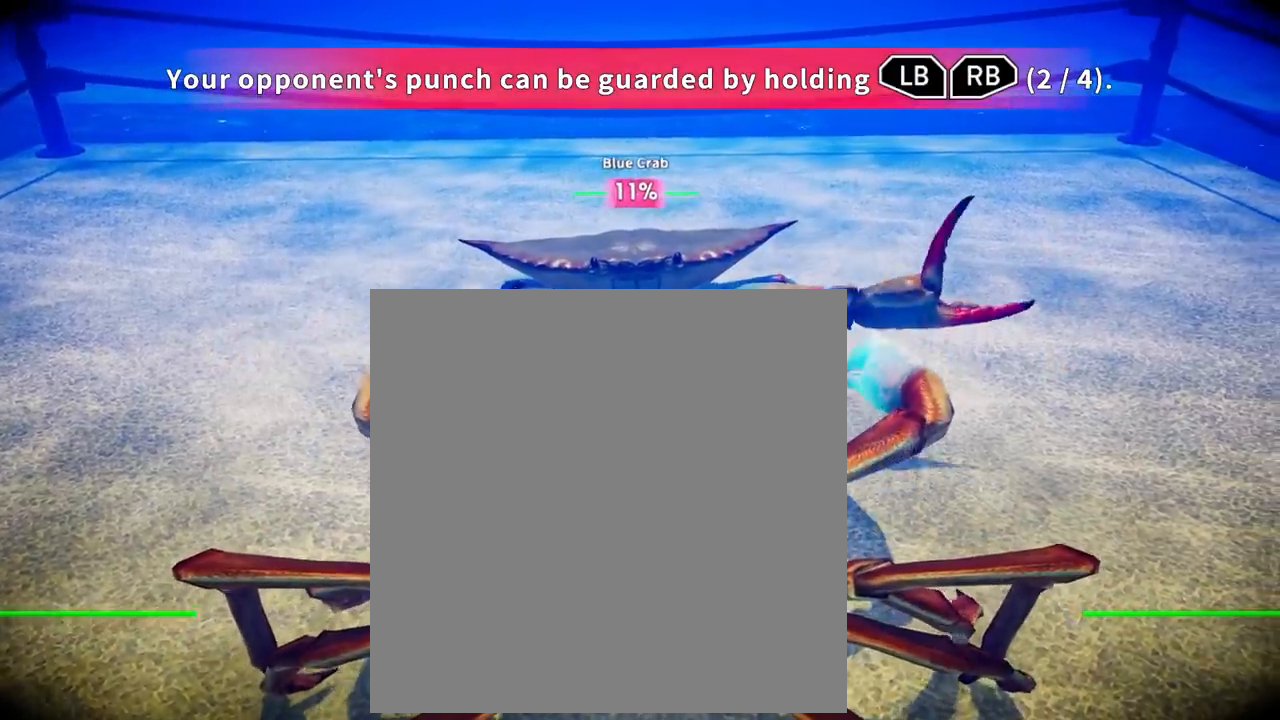
{"buttons": ["L1", "R1"], "right_stick": "center", "events": [[133, "L2", "down"], [233, "L2", "up"]]}
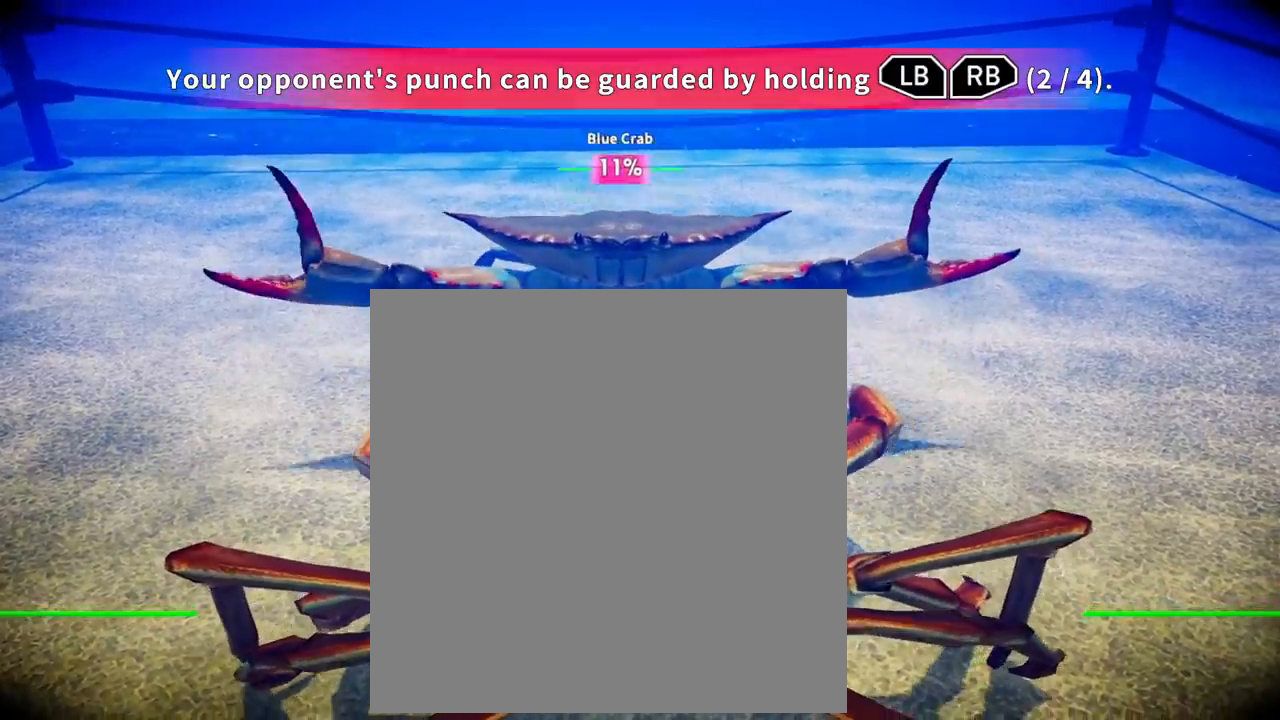
{"buttons": ["L1", "R1"], "right_stick": "center", "events": []}
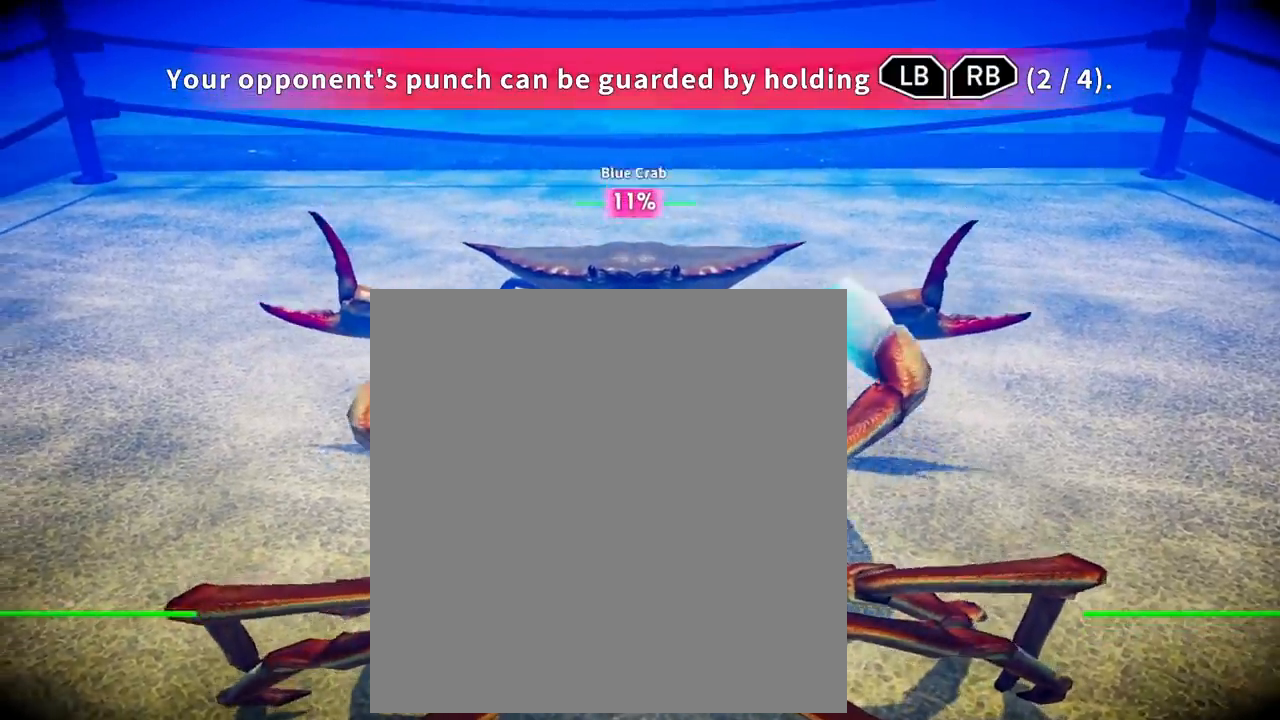
{"buttons": ["L1", "L2", "R1"], "right_stick": "center", "events": [[100, "L2", "down"], [100, "R1", "up"], [167, "L2", "up"], [334, "L2", "down"], [400, "R1", "down"]]}
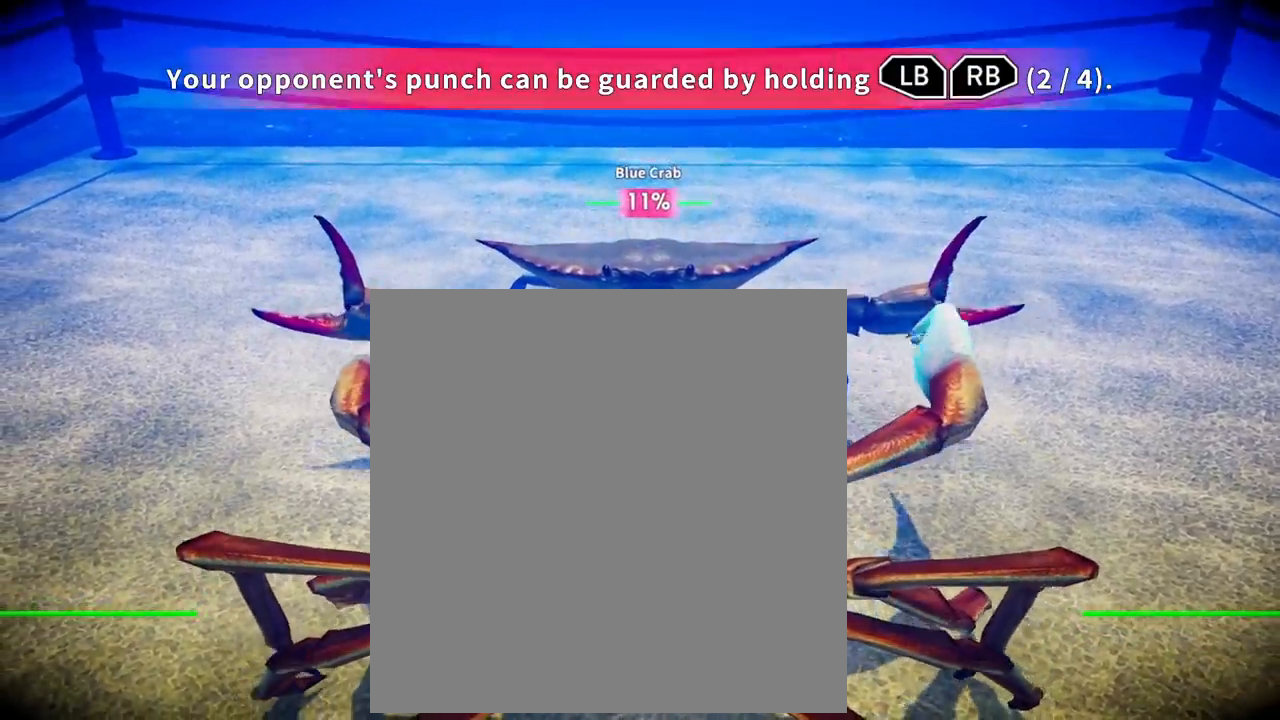
{"buttons": [], "right_stick": "center", "events": [[67, "L2", "up"], [334, "L1", "up"], [334, "R1", "up"]]}
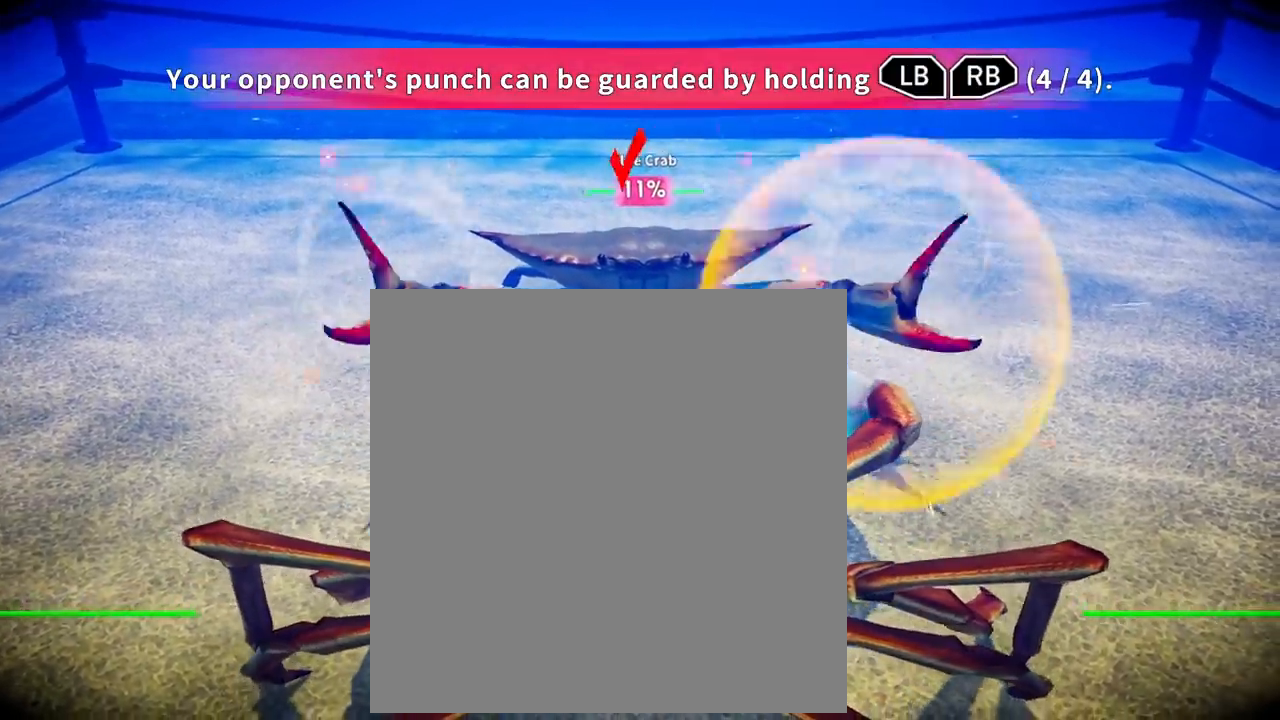
{"buttons": [], "right_stick": "center", "events": []}
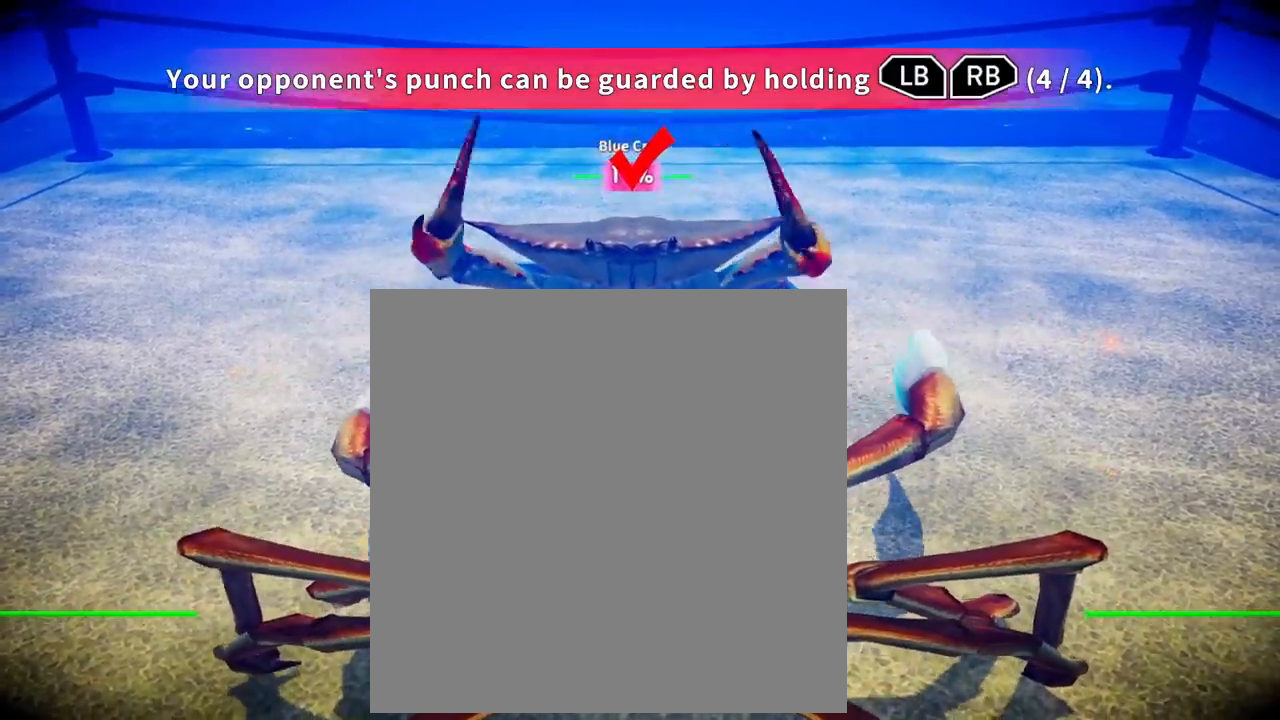
{"buttons": [], "right_stick": "center", "events": []}
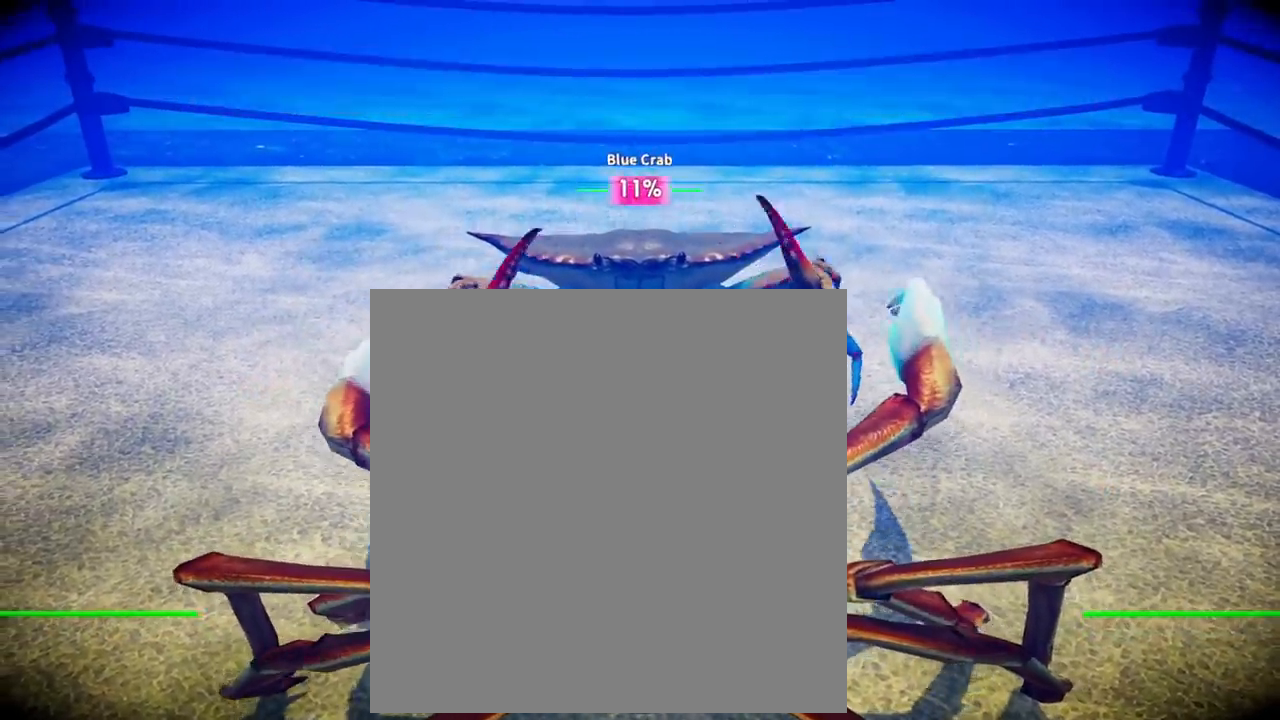
{"buttons": [], "right_stick": "center", "events": []}
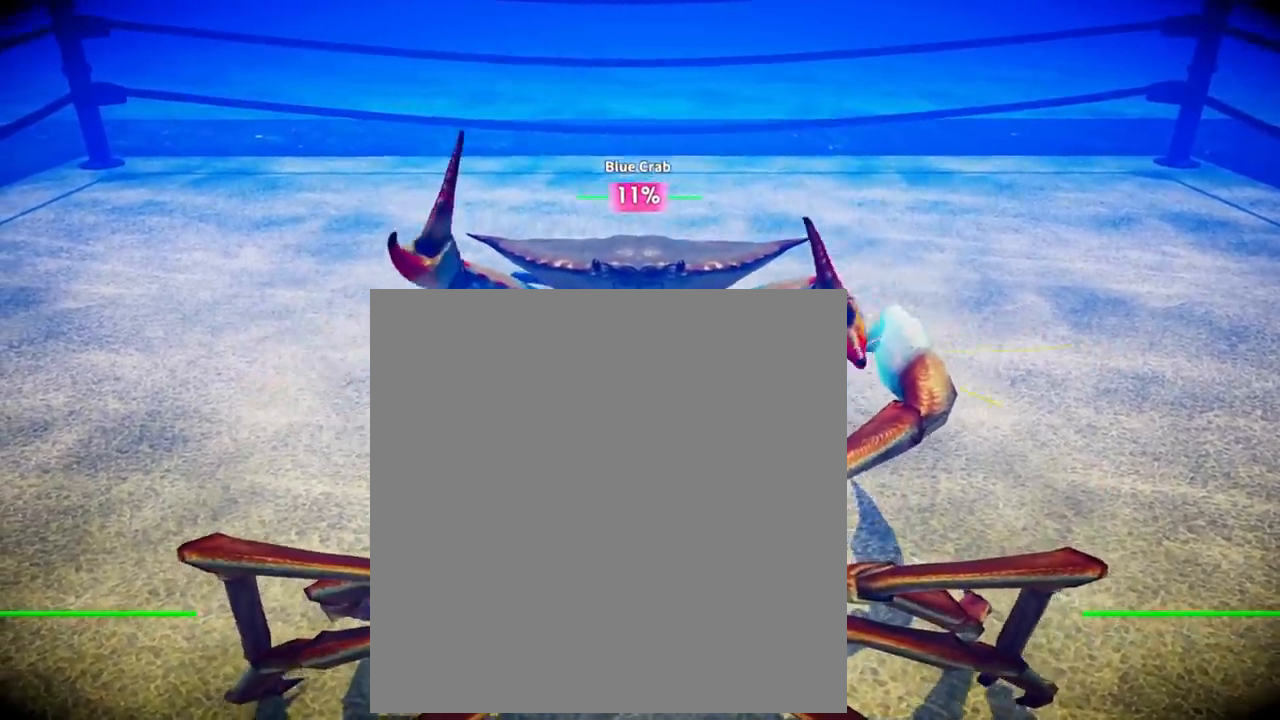
{"buttons": [], "right_stick": "center", "events": []}
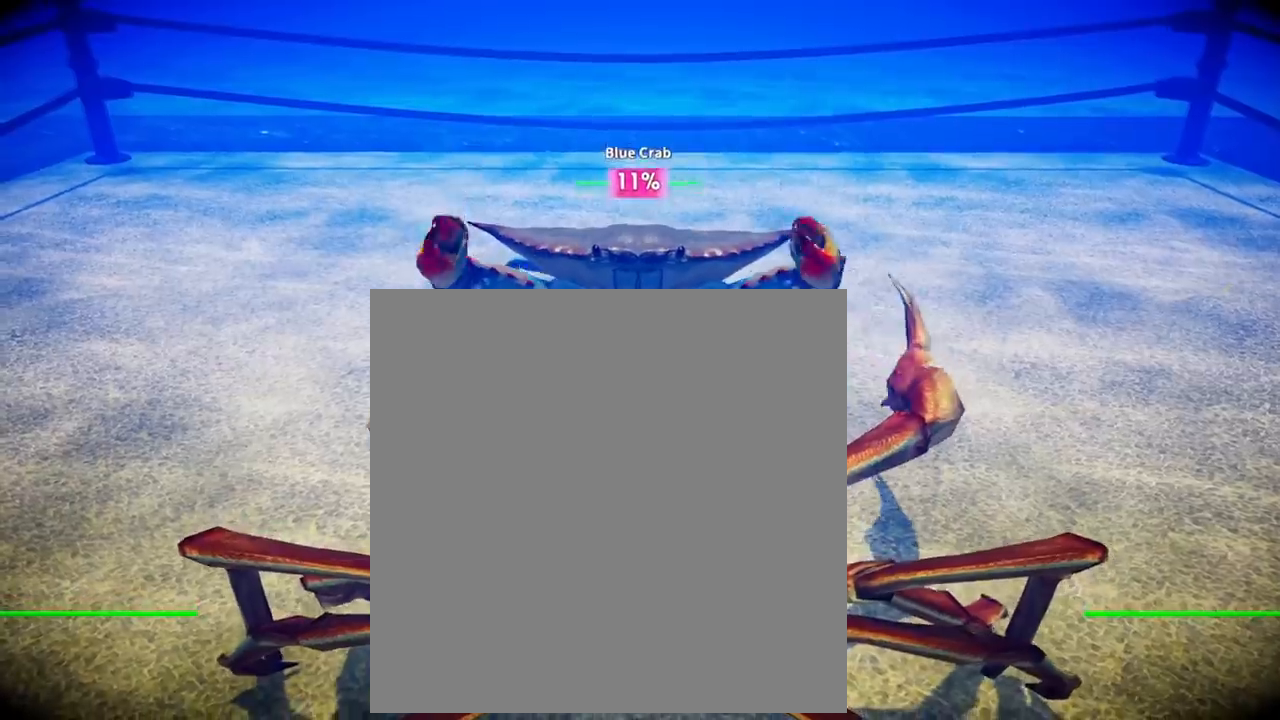
{"buttons": [], "right_stick": "center", "events": [[300, "R1", "down"], [367, "R1", "up"]]}
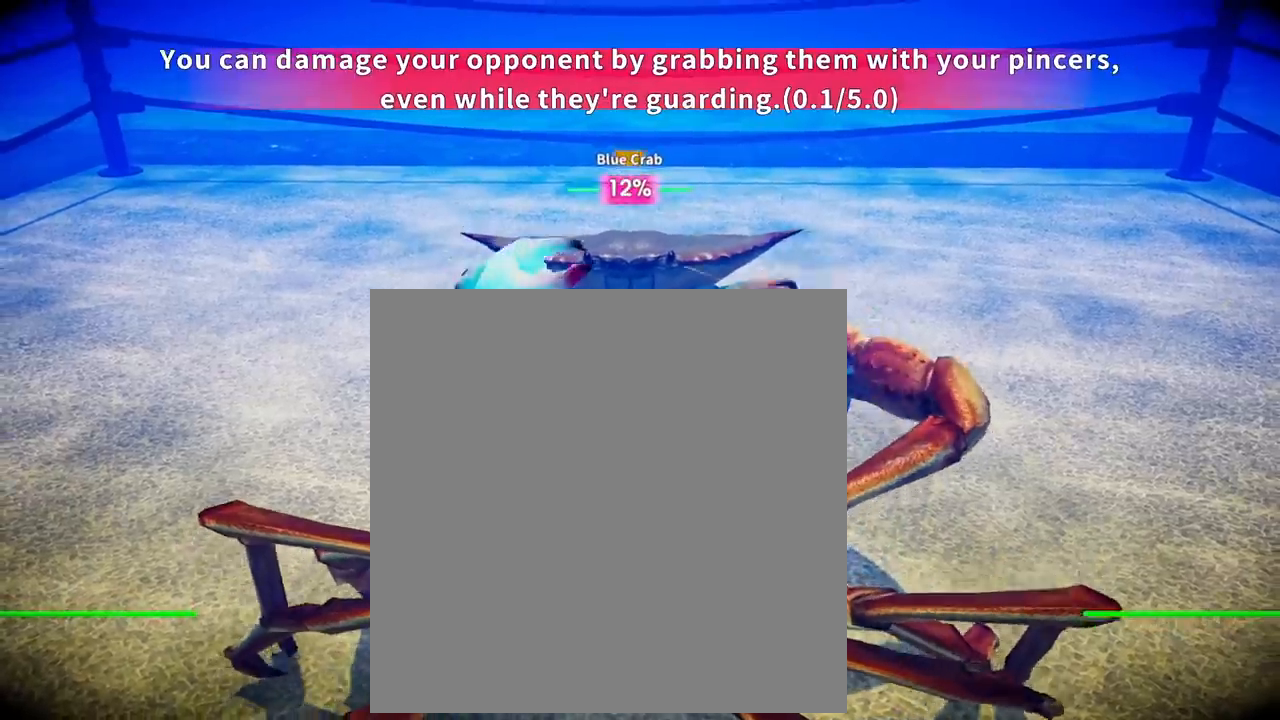
{"buttons": [], "right_stick": "center", "events": [[67, "R1", "down"], [234, "R1", "up"]]}
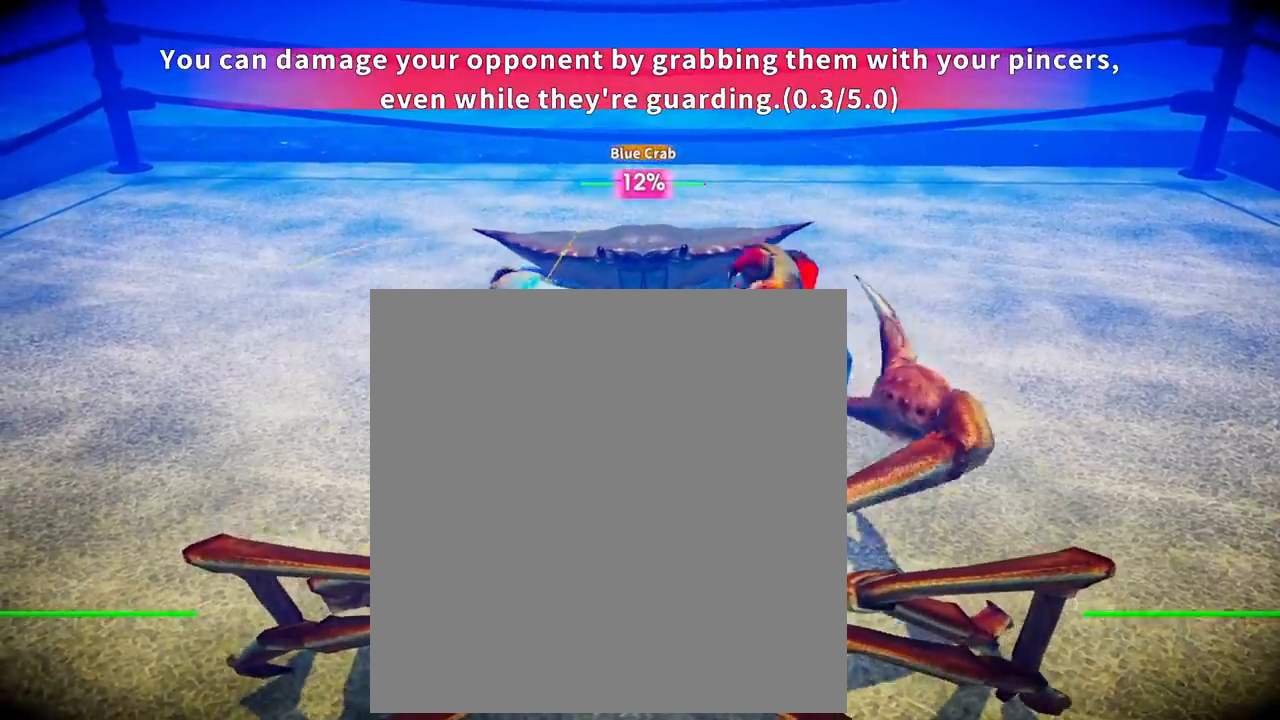
{"buttons": [], "right_stick": "center", "events": []}
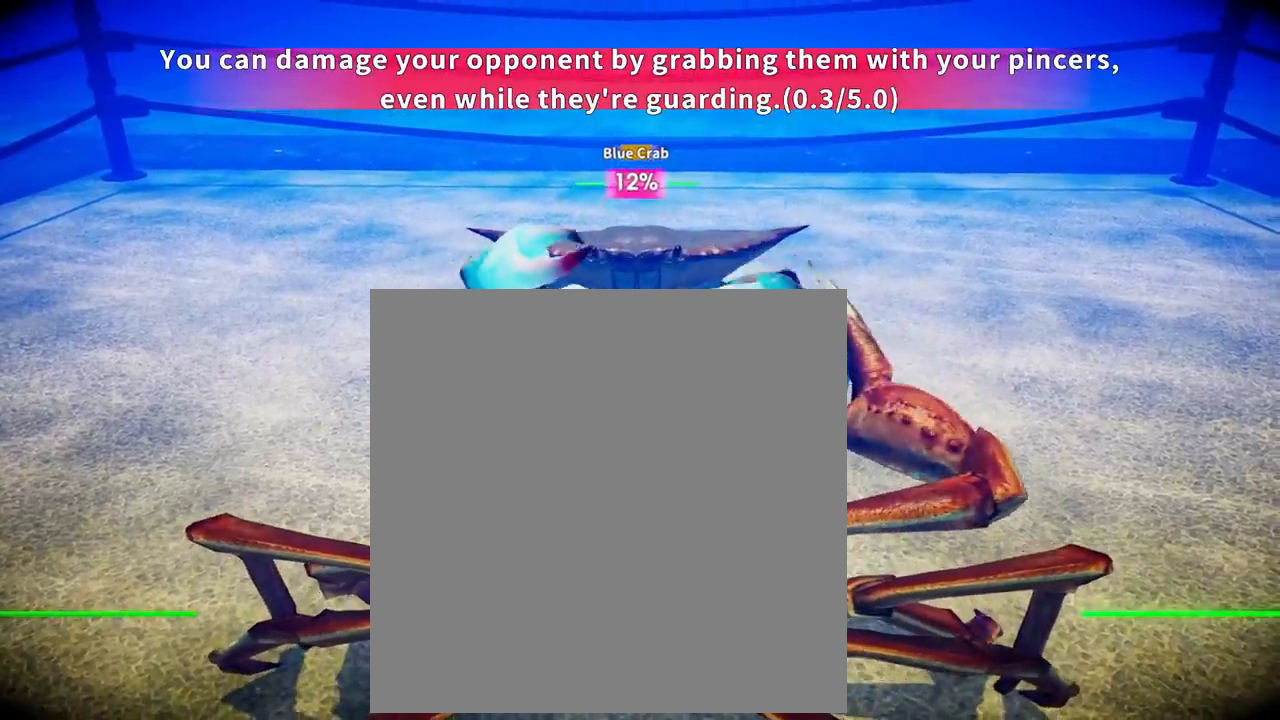
{"buttons": [], "right_stick": "center", "events": []}